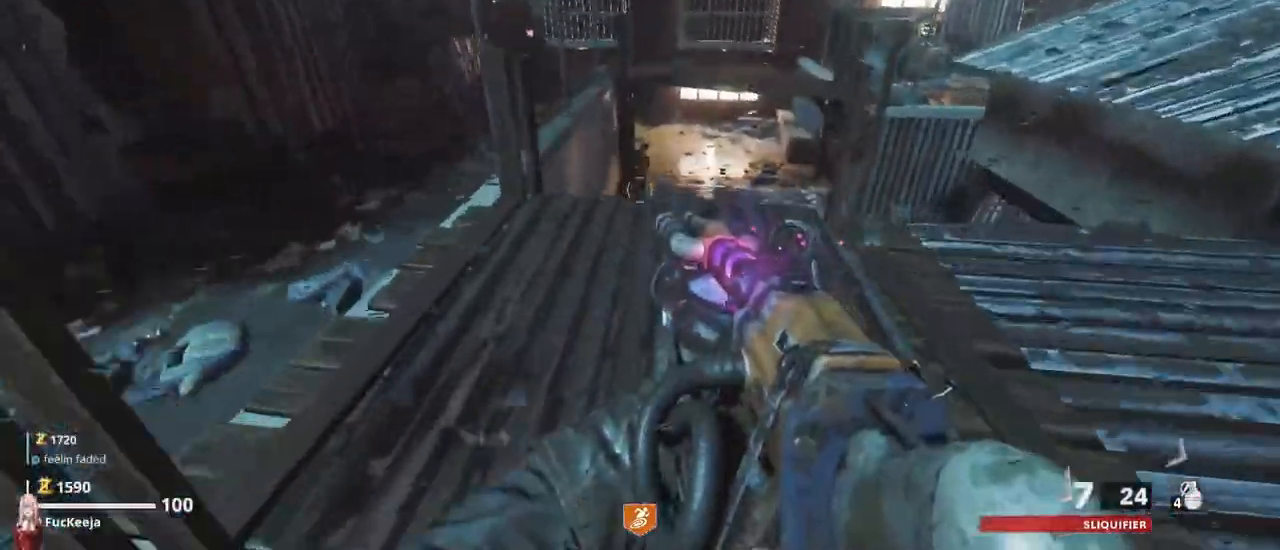
Gameplay with keyboard and mouse; each line is a JSON object with the keys held at the frame after it. "events" lists presses ("down") and releases ("up") of "1", "2", "3", "4", "5", "a", "alt", "c", "caps_lock", "ctrl", "d", "e", "f", "g", "q", "r", "s", "shift", "t", "tab", "v", "w", "x" and "z" between this image and that frame as [ms after this image, input, new state], when the widget could be followed in between. No other keys are recorded. Mouse buttons are not recorded. Not read: mouse_move.
{"keys": [], "events": [[467, "w", "up"]]}
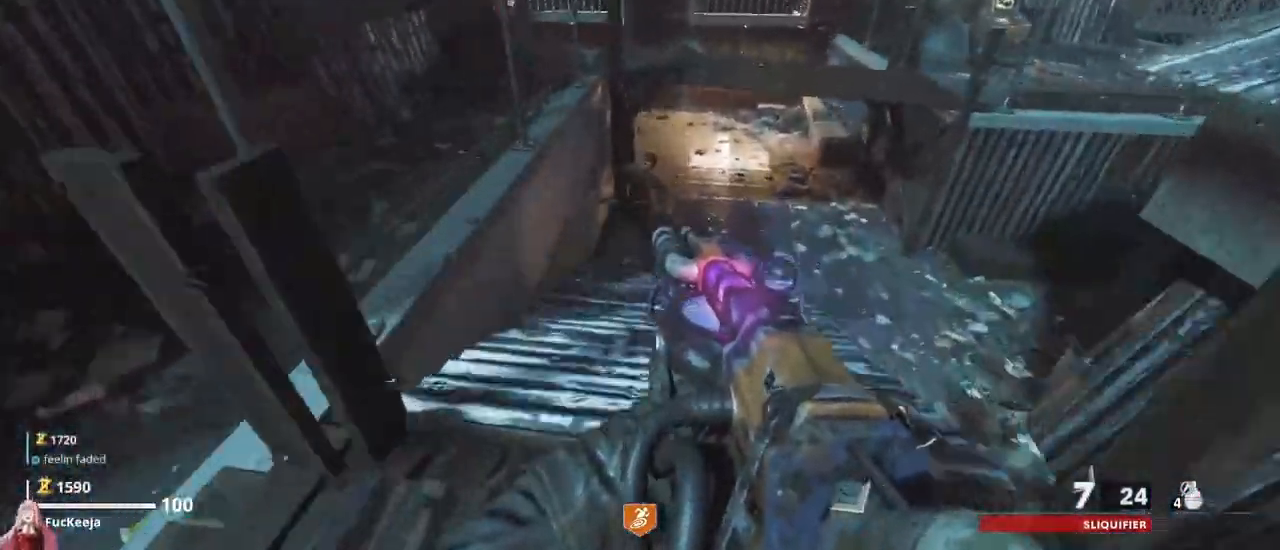
{"keys": ["shift", "w"], "events": [[167, "a", "down"], [367, "shift", "down"], [367, "w", "down"], [433, "a", "up"]]}
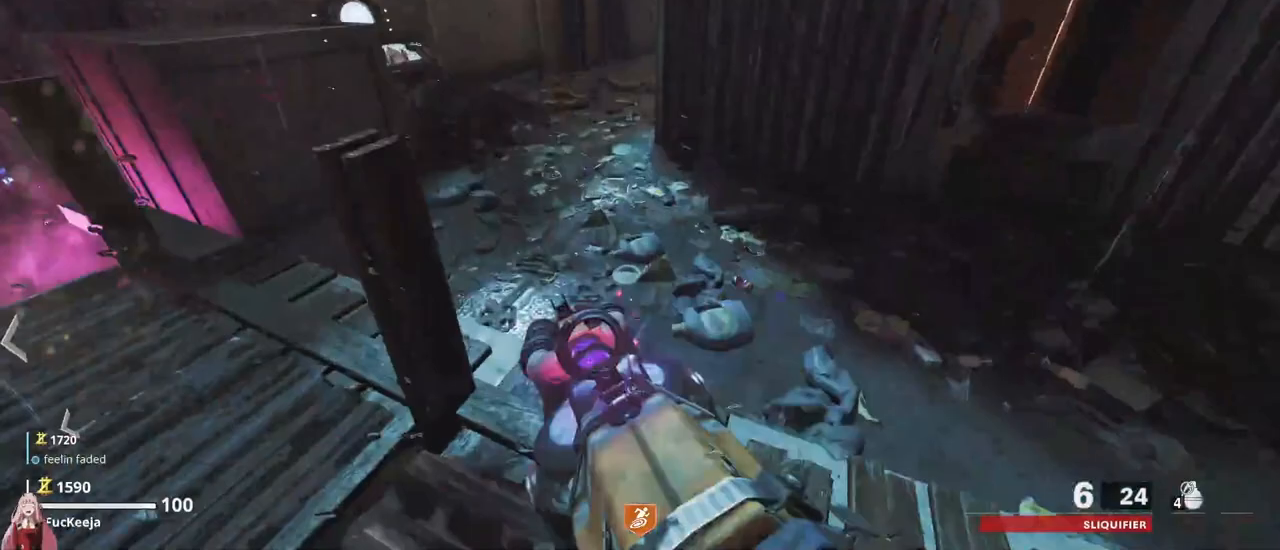
{"keys": ["w"], "events": [[100, "shift", "up"], [133, "w", "up"], [200, "d", "down"], [267, "w", "down"], [500, "d", "up"]]}
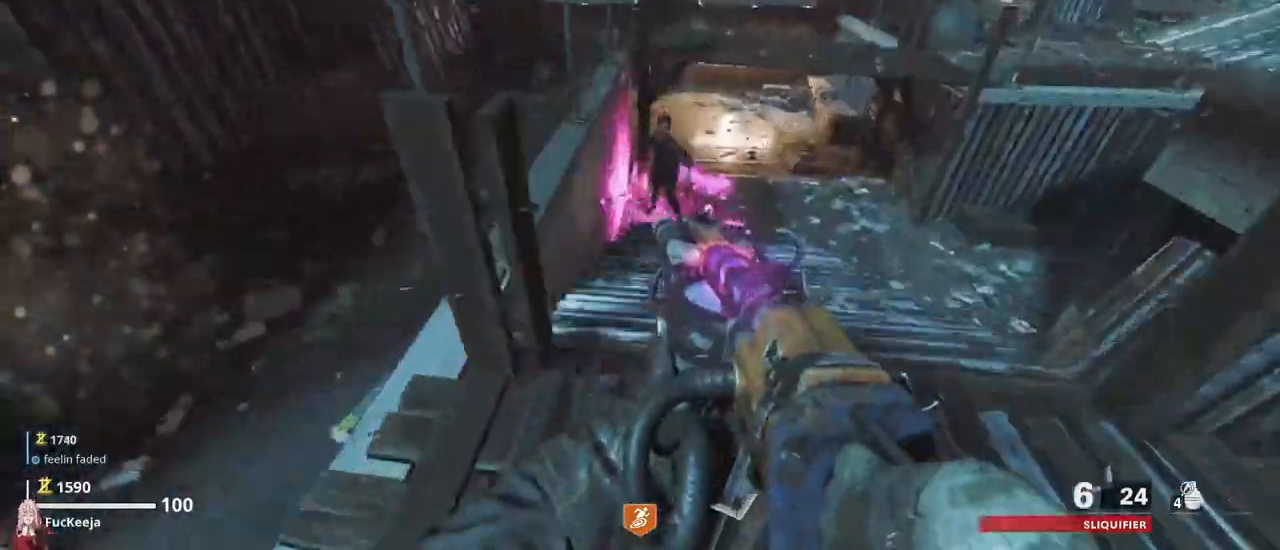
{"keys": ["a"], "events": [[167, "w", "up"], [467, "a", "down"]]}
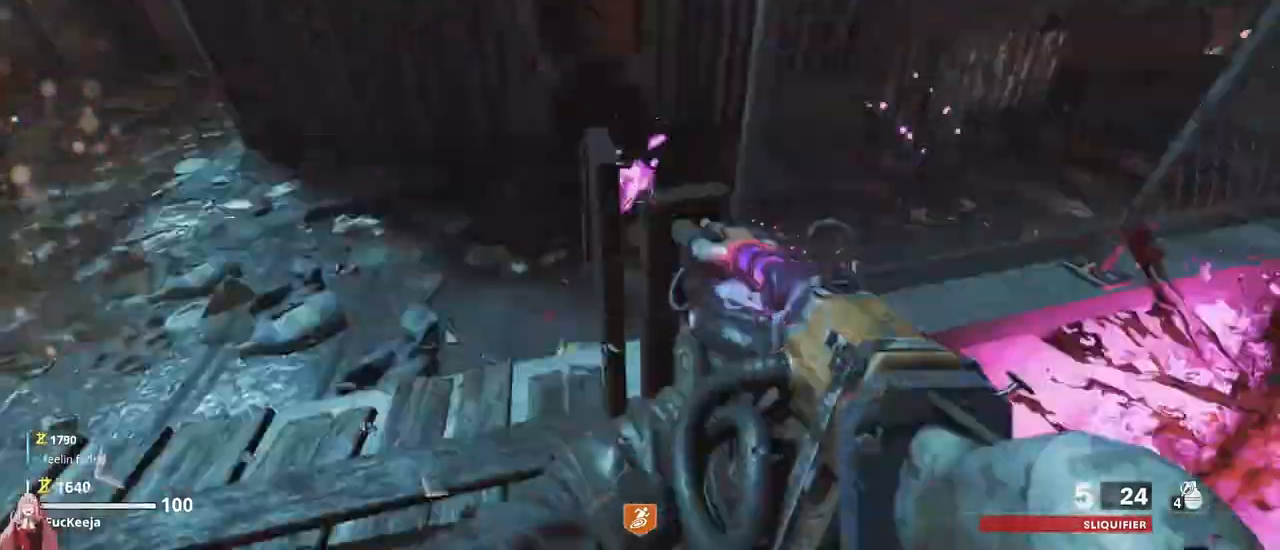
{"keys": ["w"]}